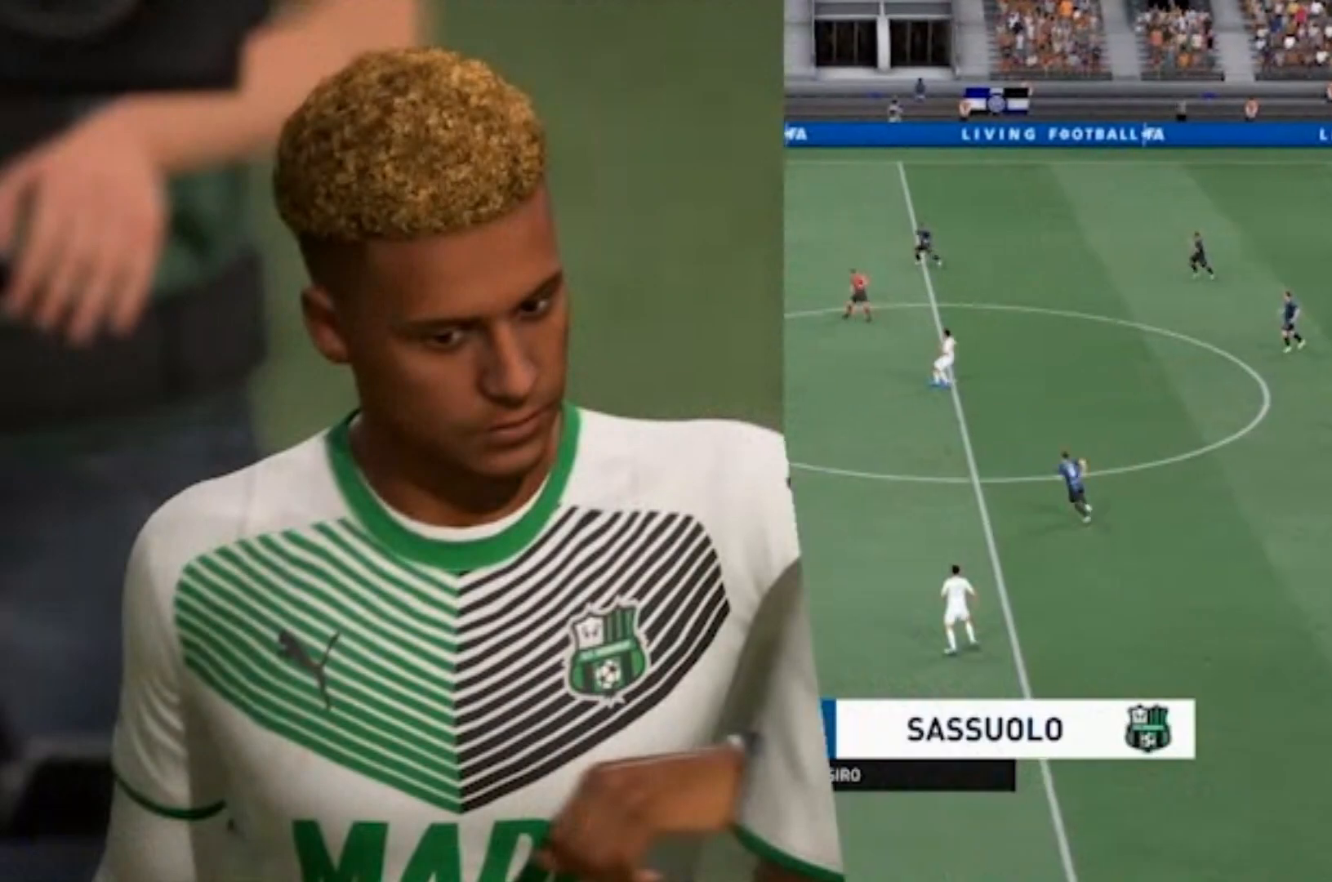
Gameplay with a controller (PlayStation layout); each line is a JSON object with the inputs held at the frame after it (dt_ms = milliseconds from this image to that frame). "events" lists button and stick changes between this image and that frame as [ms after this image, input, new state], when the widget could be followed in between. Not read: L3 R3.
{"dt_ms": 500, "buttons": ["CROSS"], "left_stick": "down-right", "right_stick": "center", "events": [[133, "CROSS", "down"], [367, "left_stick", "right"], [433, "left_stick", "down-right"]]}
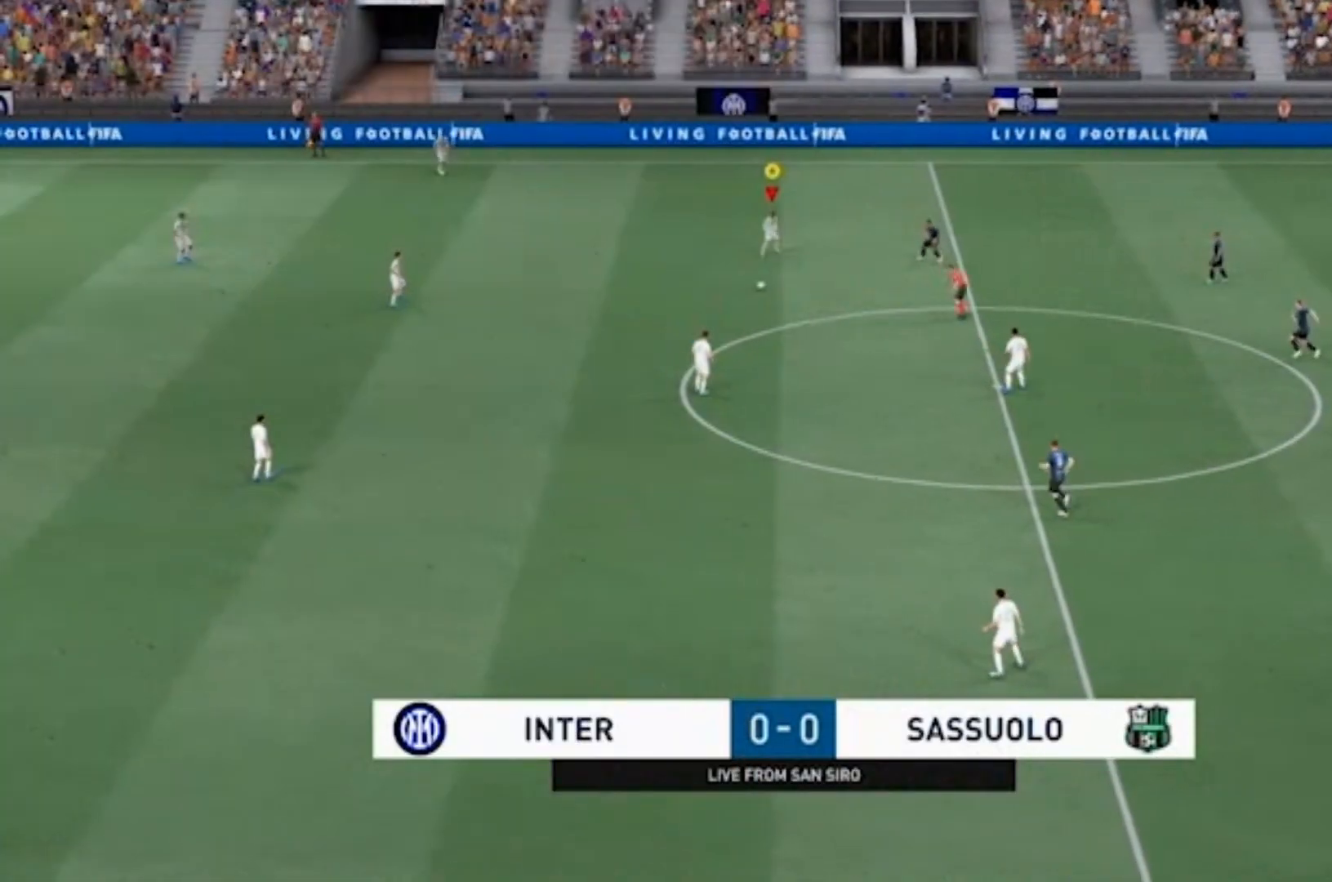
{"dt_ms": 500, "buttons": ["CROSS"], "left_stick": "down", "right_stick": "center", "events": [[467, "left_stick", "down"]]}
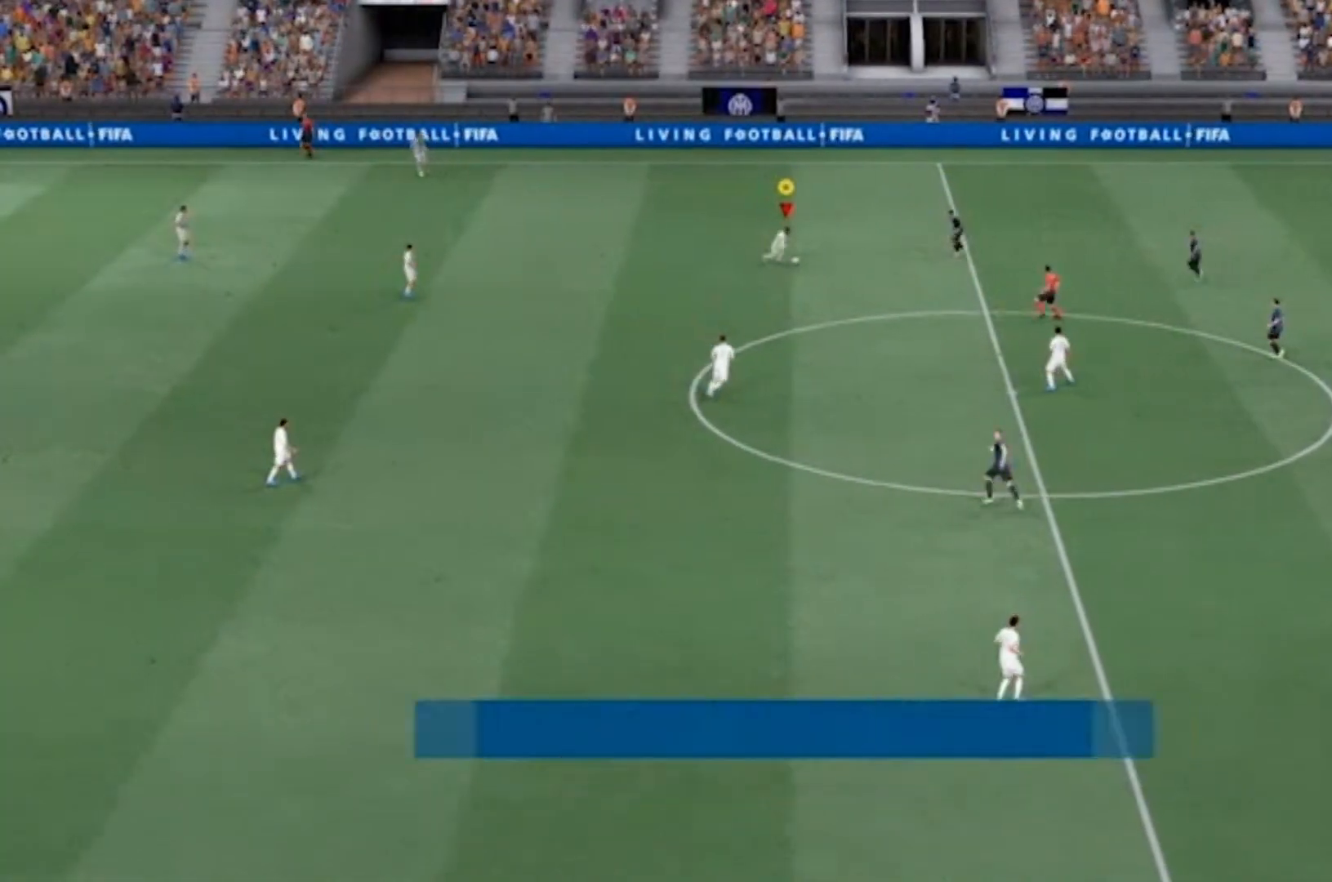
{"dt_ms": 500, "buttons": ["CROSS", "R2"], "left_stick": "down", "right_stick": "center"}
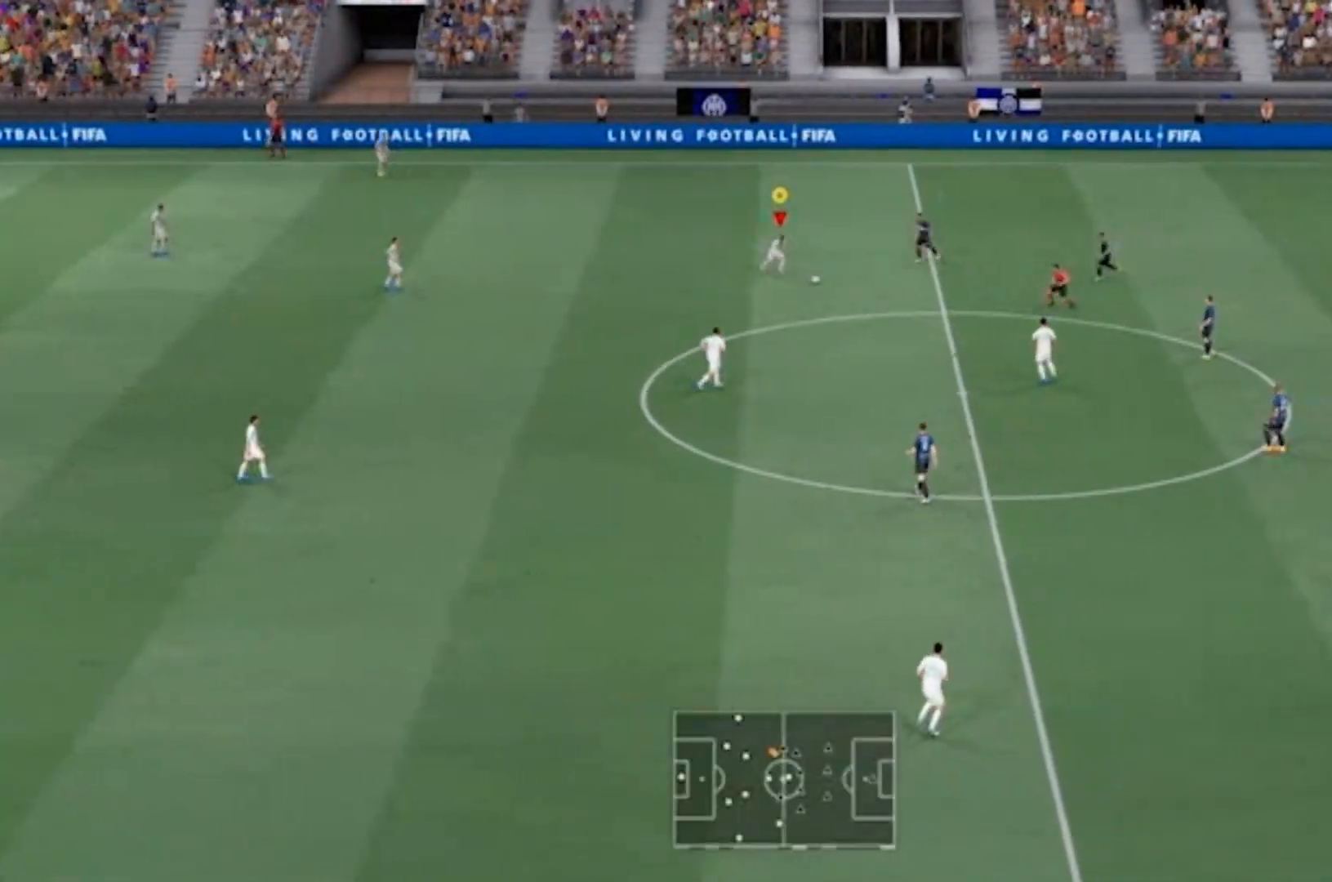
{"dt_ms": 500, "buttons": ["CROSS"], "left_stick": "down", "right_stick": "center", "events": [[100, "R2", "up"]]}
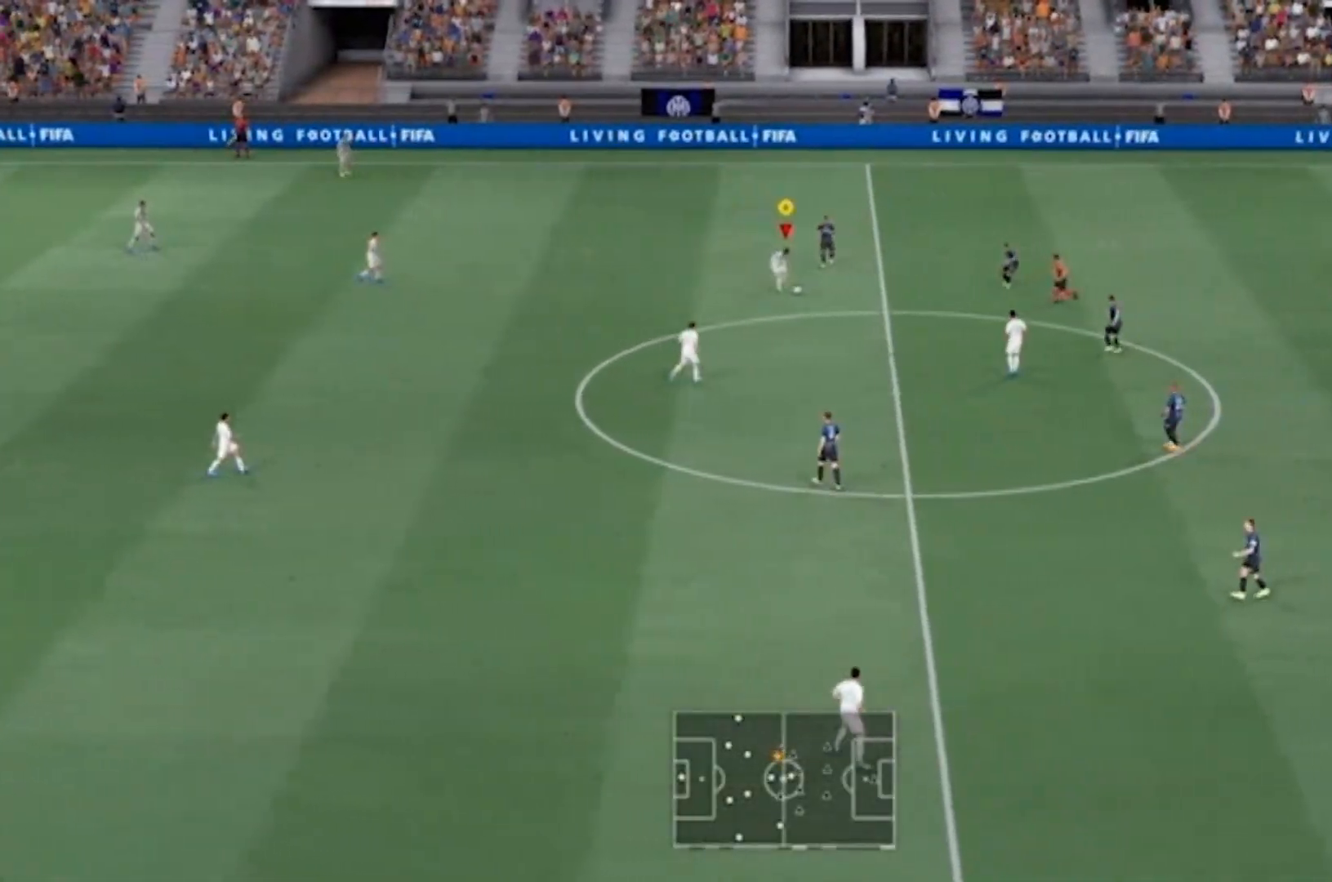
{"dt_ms": 500, "buttons": ["CROSS"], "left_stick": "right", "right_stick": "center", "events": [[333, "left_stick", "down-right"], [500, "left_stick", "right"]]}
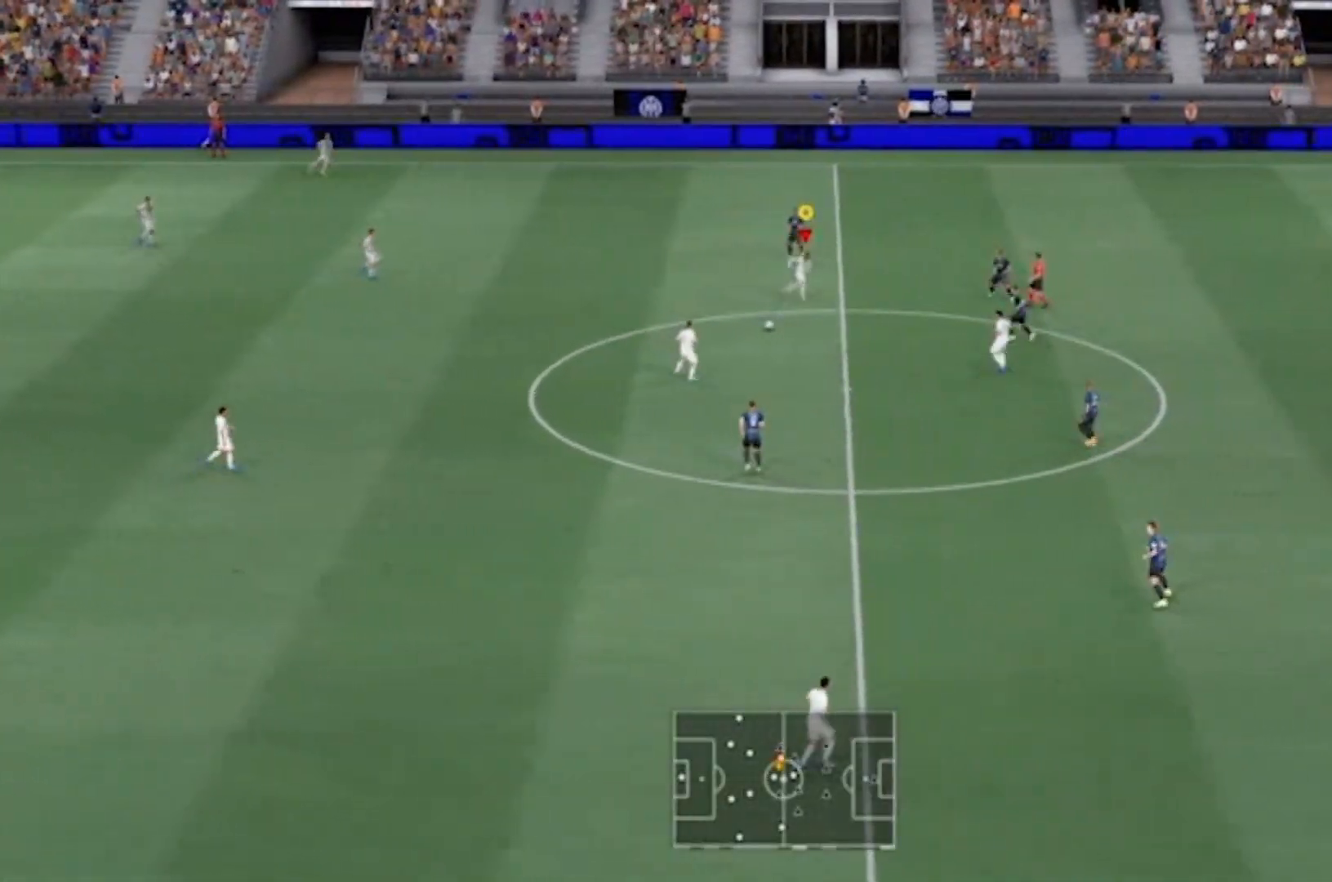
{"dt_ms": 1000, "buttons": ["CROSS"], "left_stick": "up-right", "right_stick": "center"}
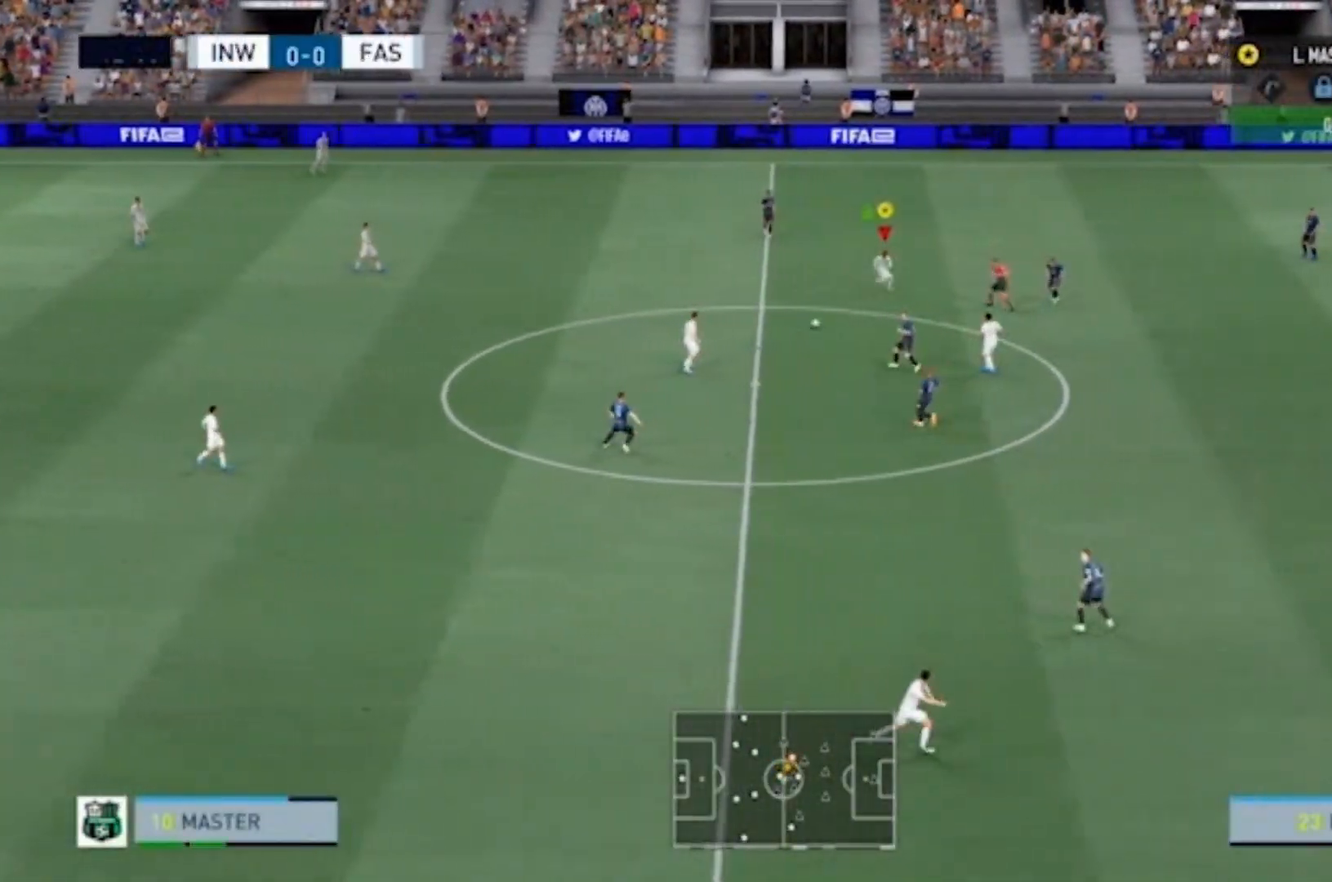
{"dt_ms": 500, "buttons": ["CROSS"], "left_stick": "down-right", "right_stick": "center", "events": [[333, "left_stick", "down-right"]]}
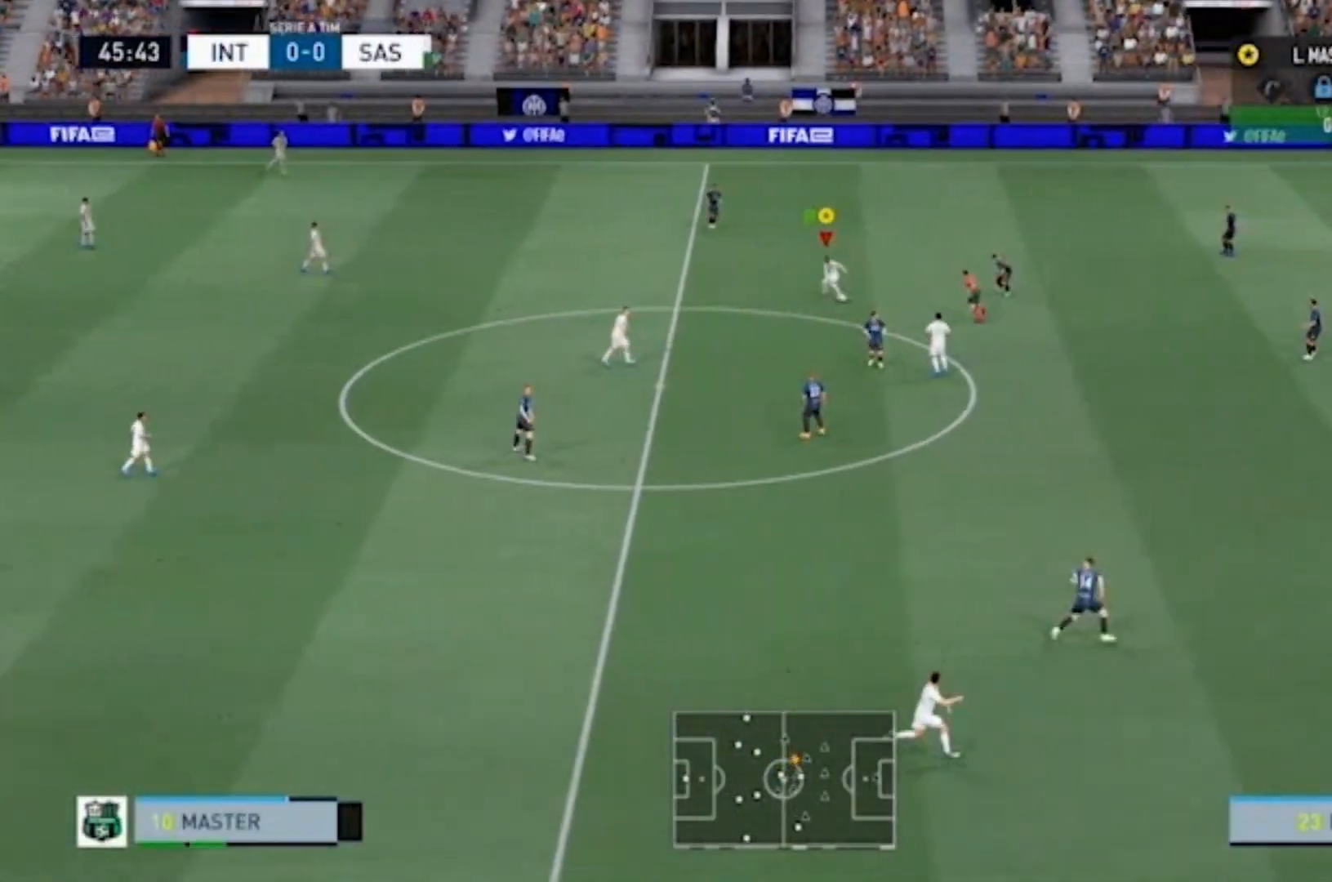
{"dt_ms": 500, "buttons": ["CROSS"], "left_stick": "up-right", "right_stick": "center", "events": [[300, "left_stick", "up-right"]]}
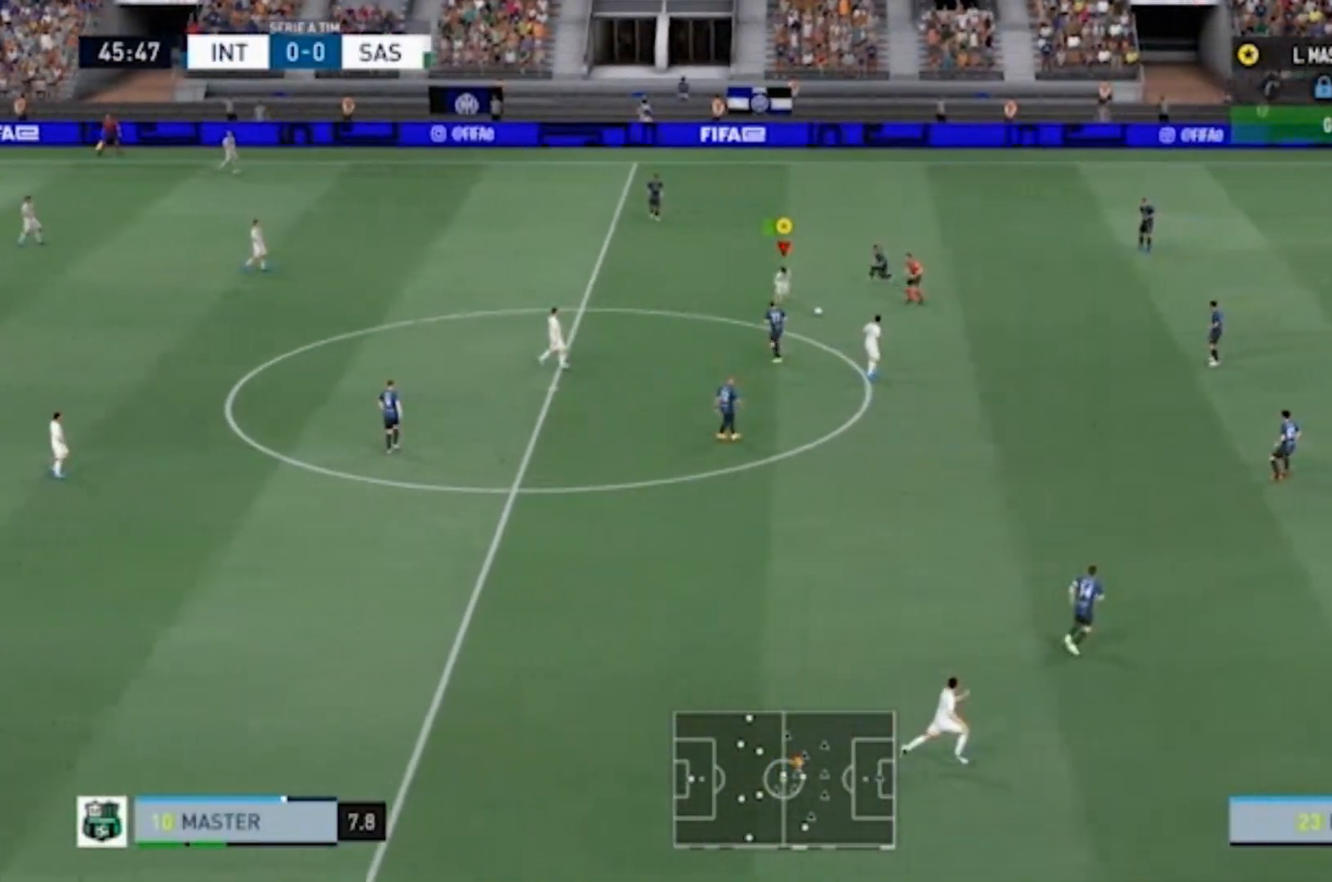
{"dt_ms": 500, "buttons": ["CROSS"], "left_stick": "down-right", "right_stick": "center", "events": [[200, "left_stick", "down-right"]]}
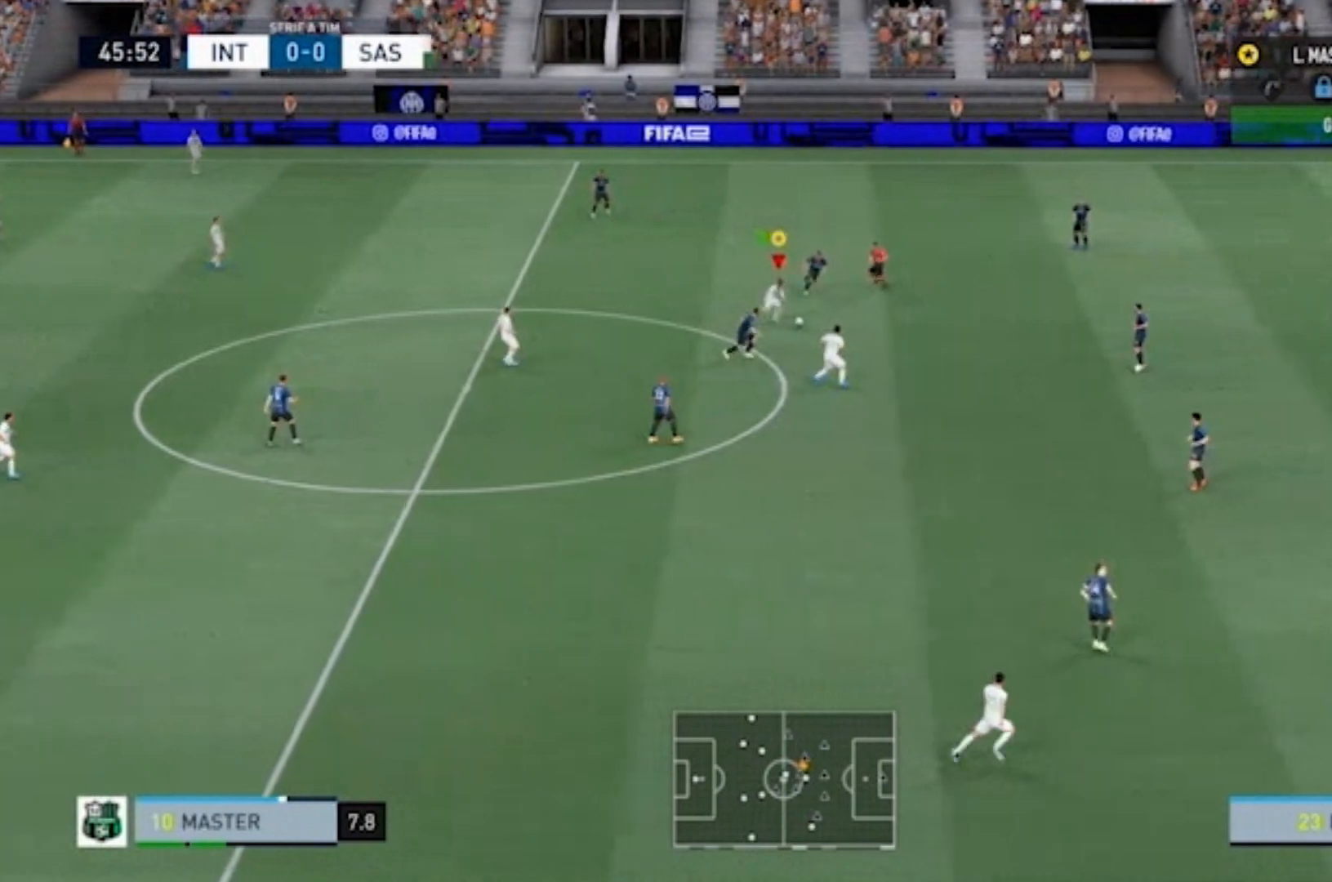
{"dt_ms": 500, "buttons": ["CROSS"], "left_stick": "right", "right_stick": "center", "events": [[333, "left_stick", "right"]]}
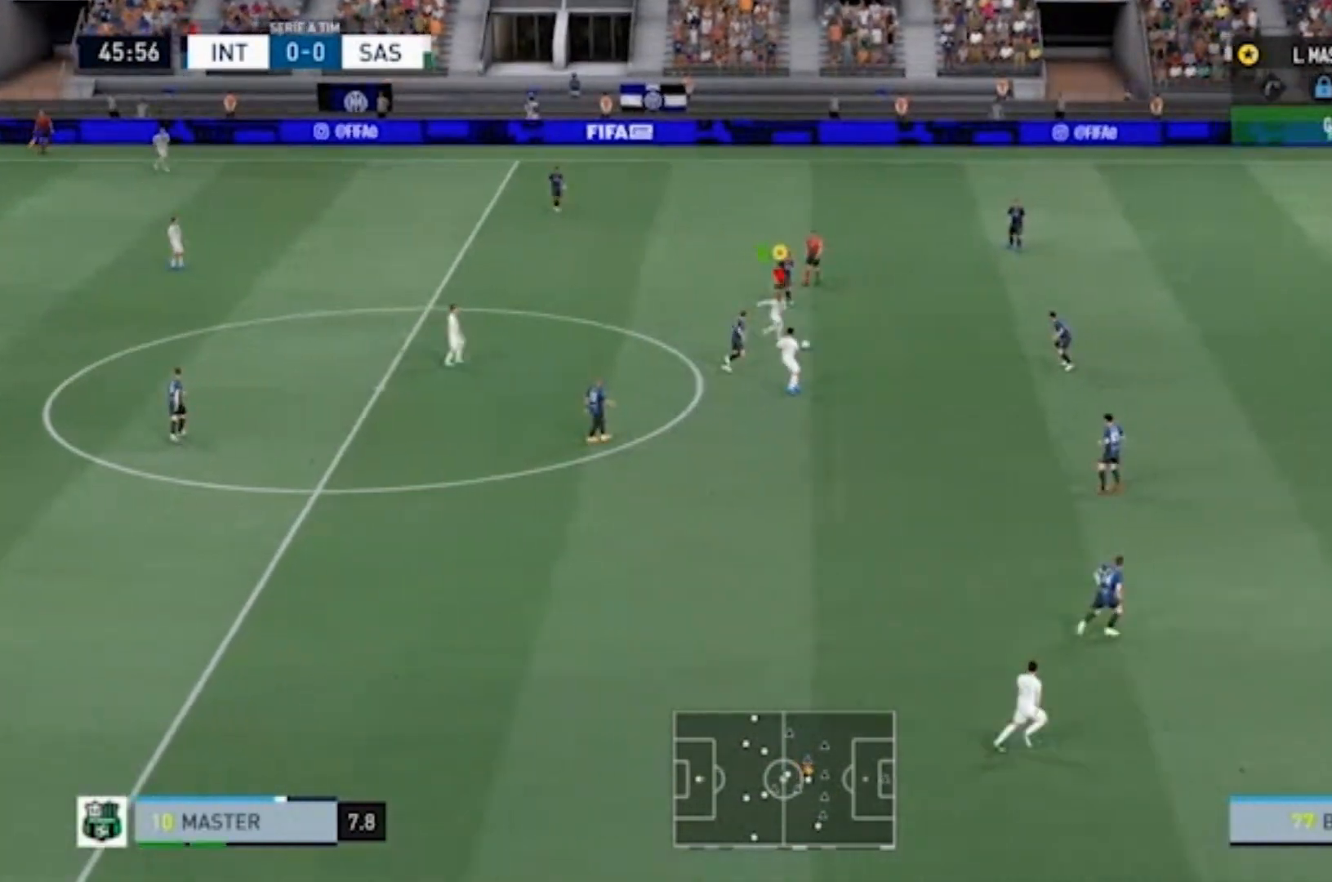
{"dt_ms": 500, "buttons": ["CROSS"], "left_stick": "right", "right_stick": "center", "events": []}
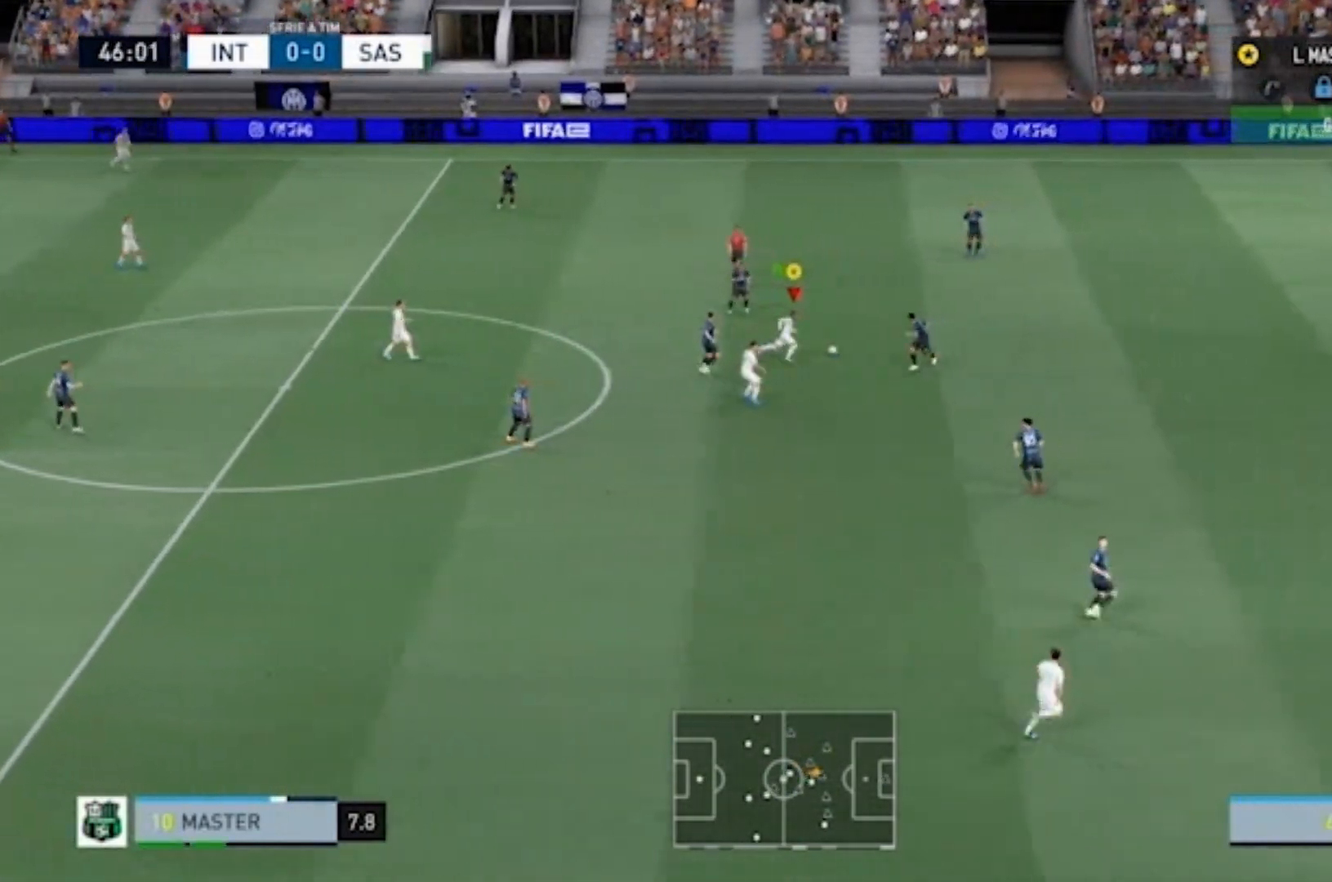
{"dt_ms": 500, "buttons": ["CROSS"], "left_stick": "up-right", "right_stick": "center", "events": [[67, "left_stick", "up-right"]]}
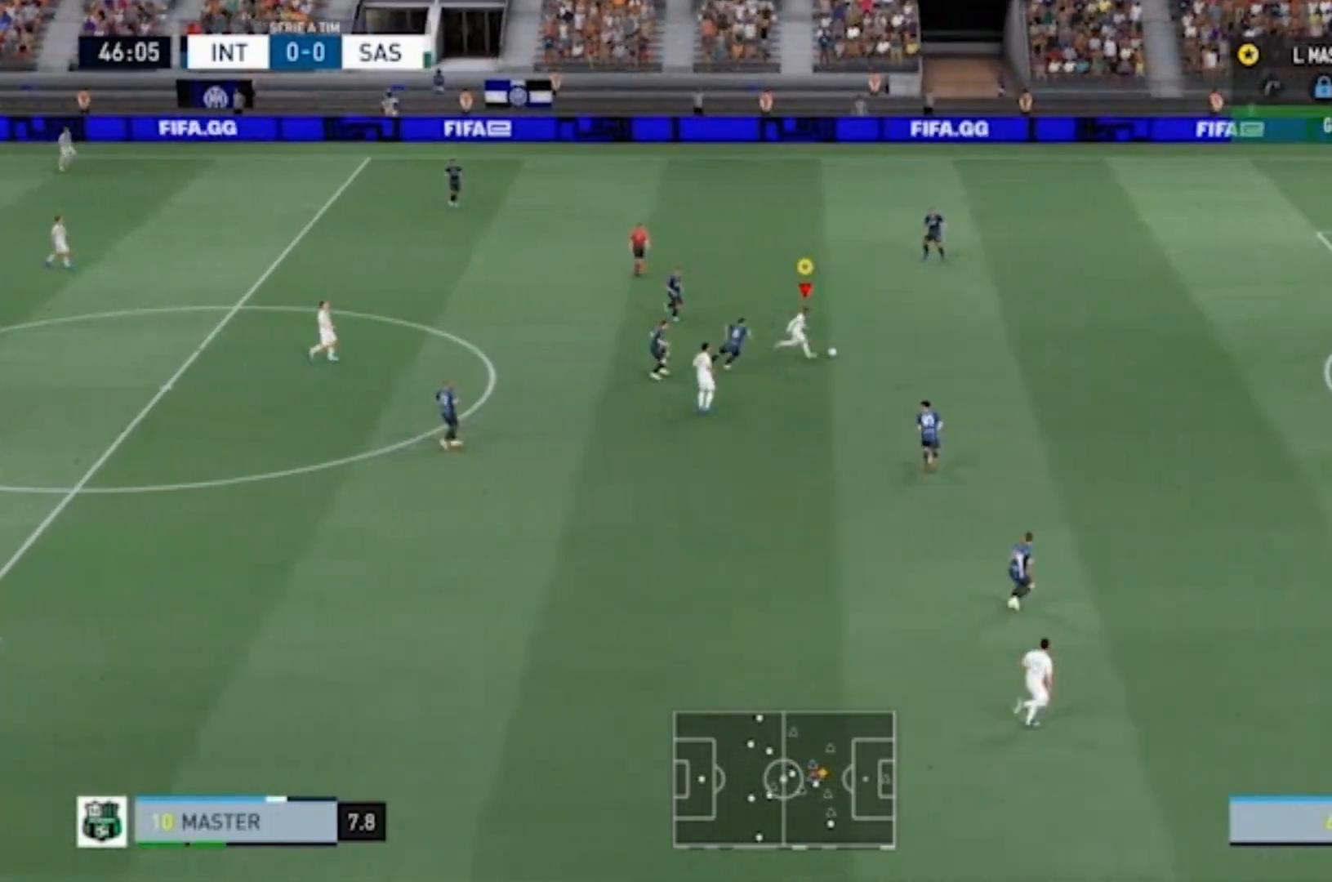
{"dt_ms": 500, "buttons": ["CROSS"], "left_stick": "right", "right_stick": "center", "events": [[100, "left_stick", "right"]]}
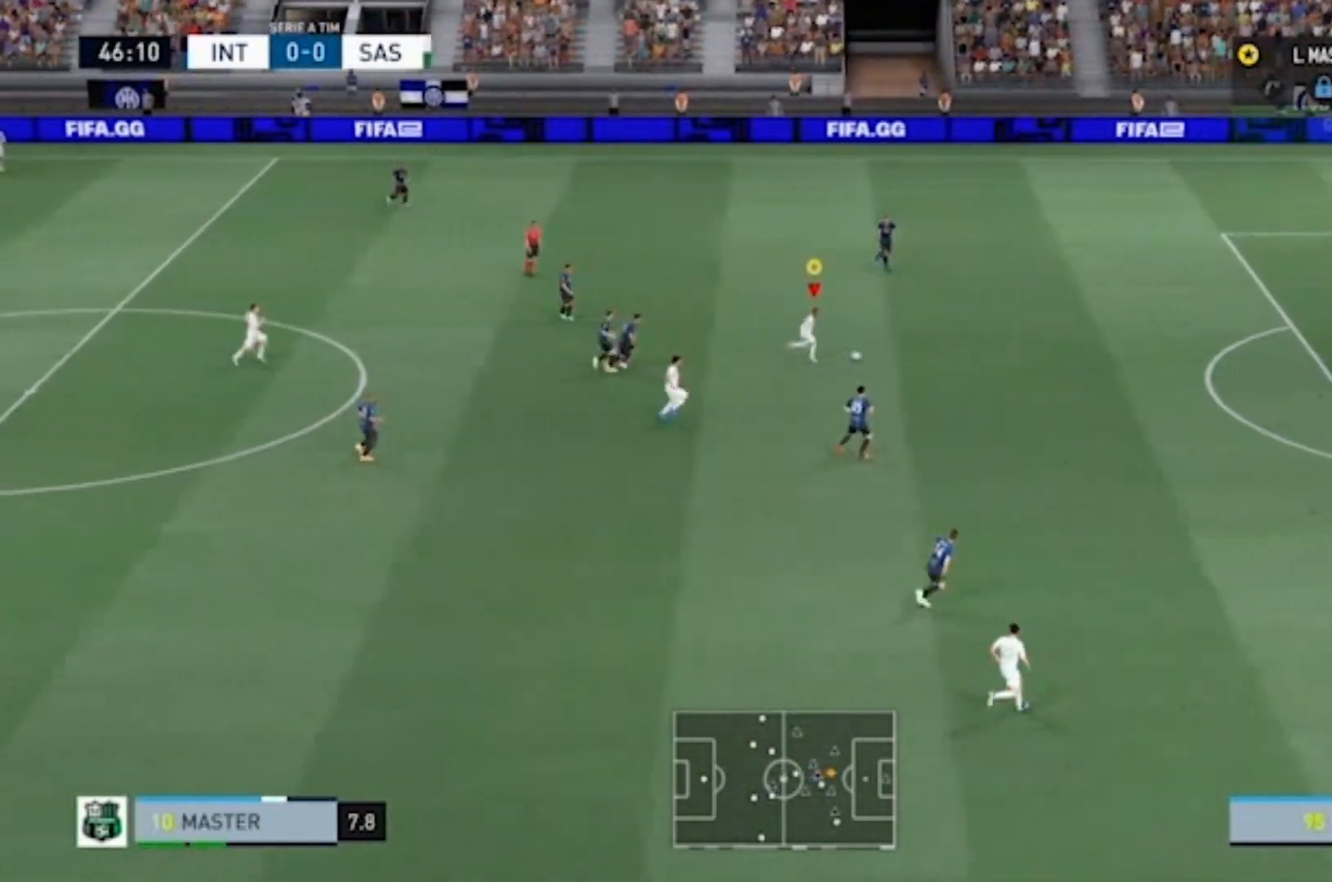
{"dt_ms": 500, "buttons": ["CROSS"], "left_stick": "right", "right_stick": "center", "events": []}
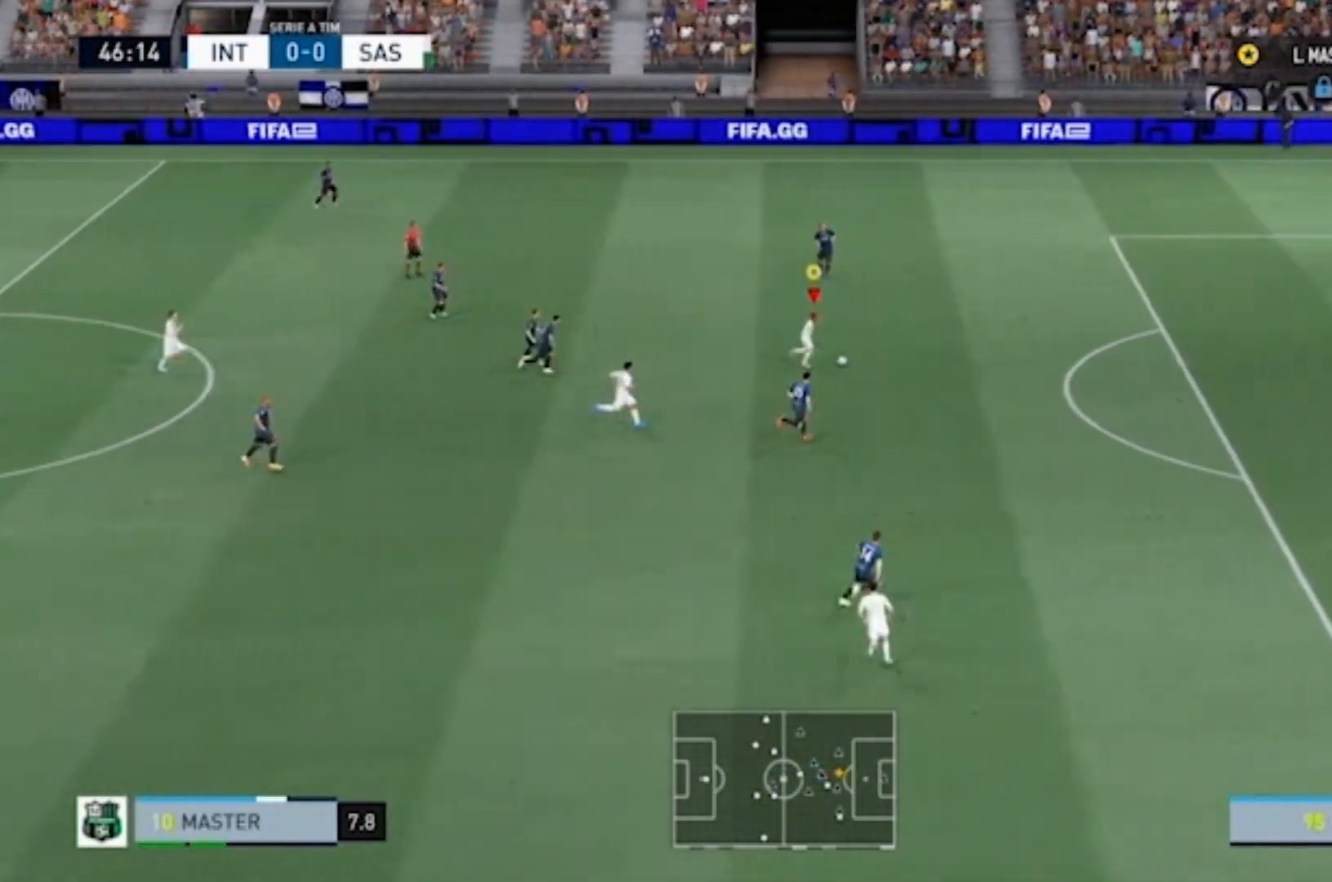
{"dt_ms": 500, "buttons": ["CROSS"], "left_stick": "right", "right_stick": "center", "events": []}
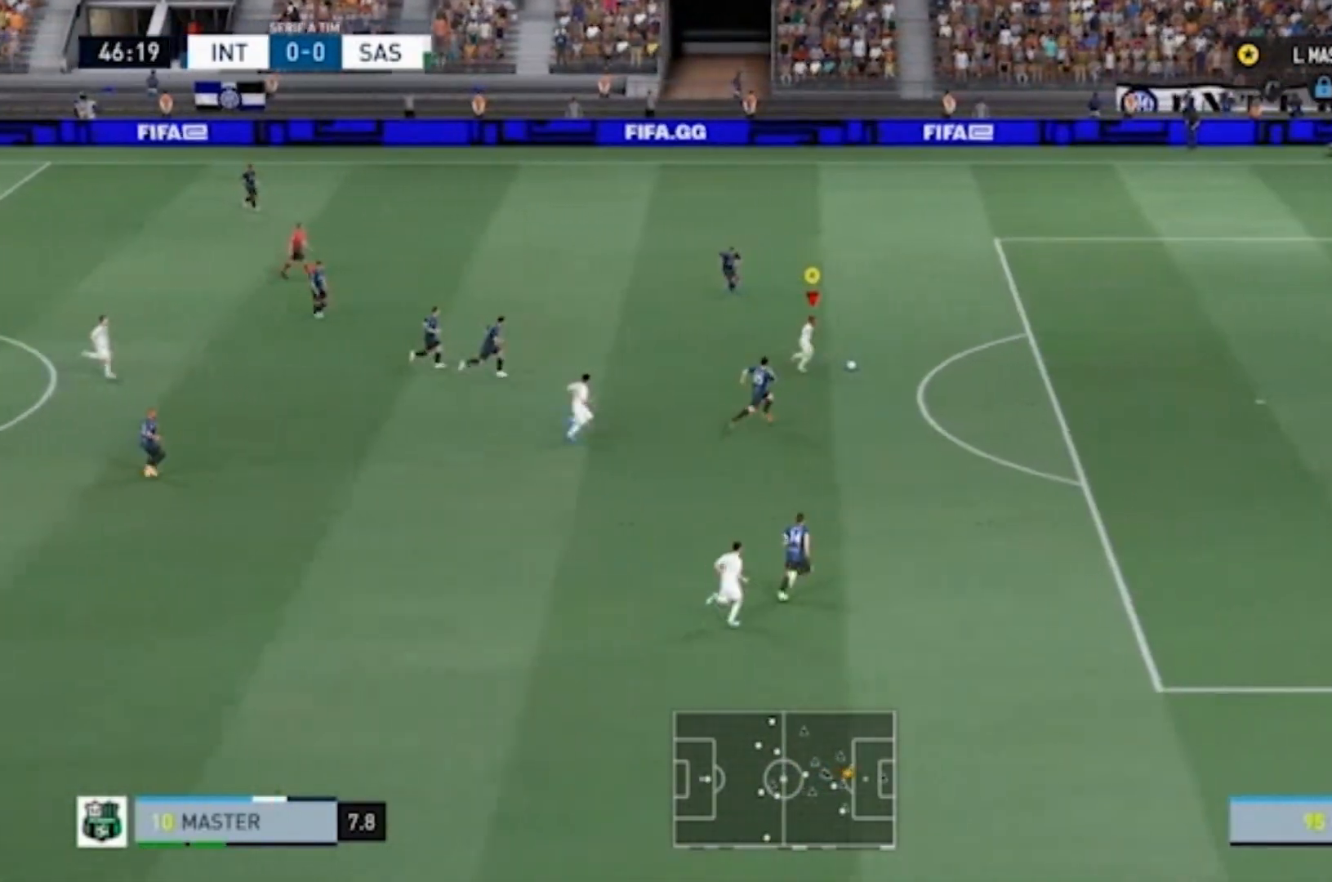
{"dt_ms": 500, "buttons": [], "left_stick": "right", "right_stick": "center", "events": [[400, "CROSS", "up"]]}
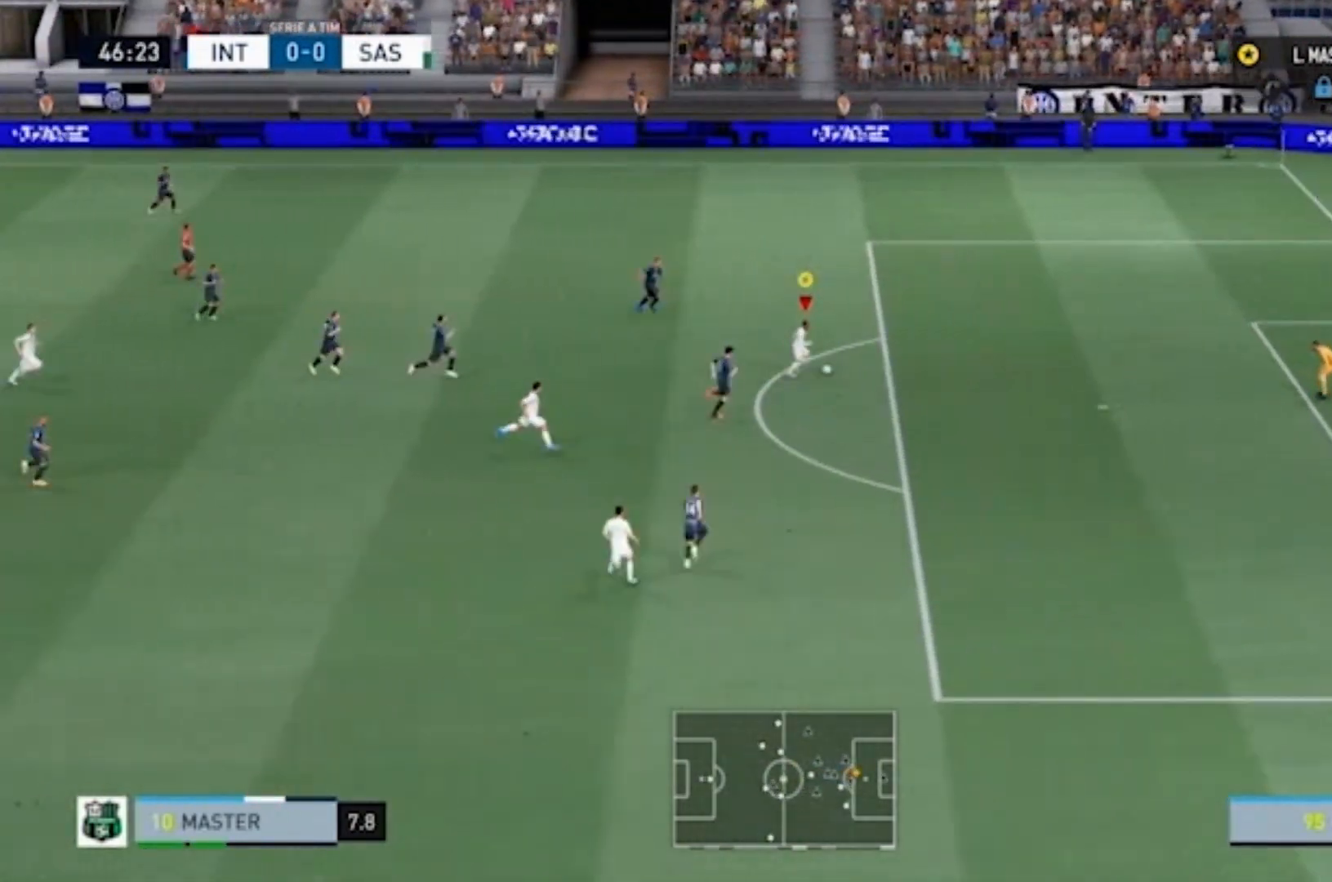
{"dt_ms": 500, "buttons": [], "left_stick": "right", "right_stick": "center", "events": []}
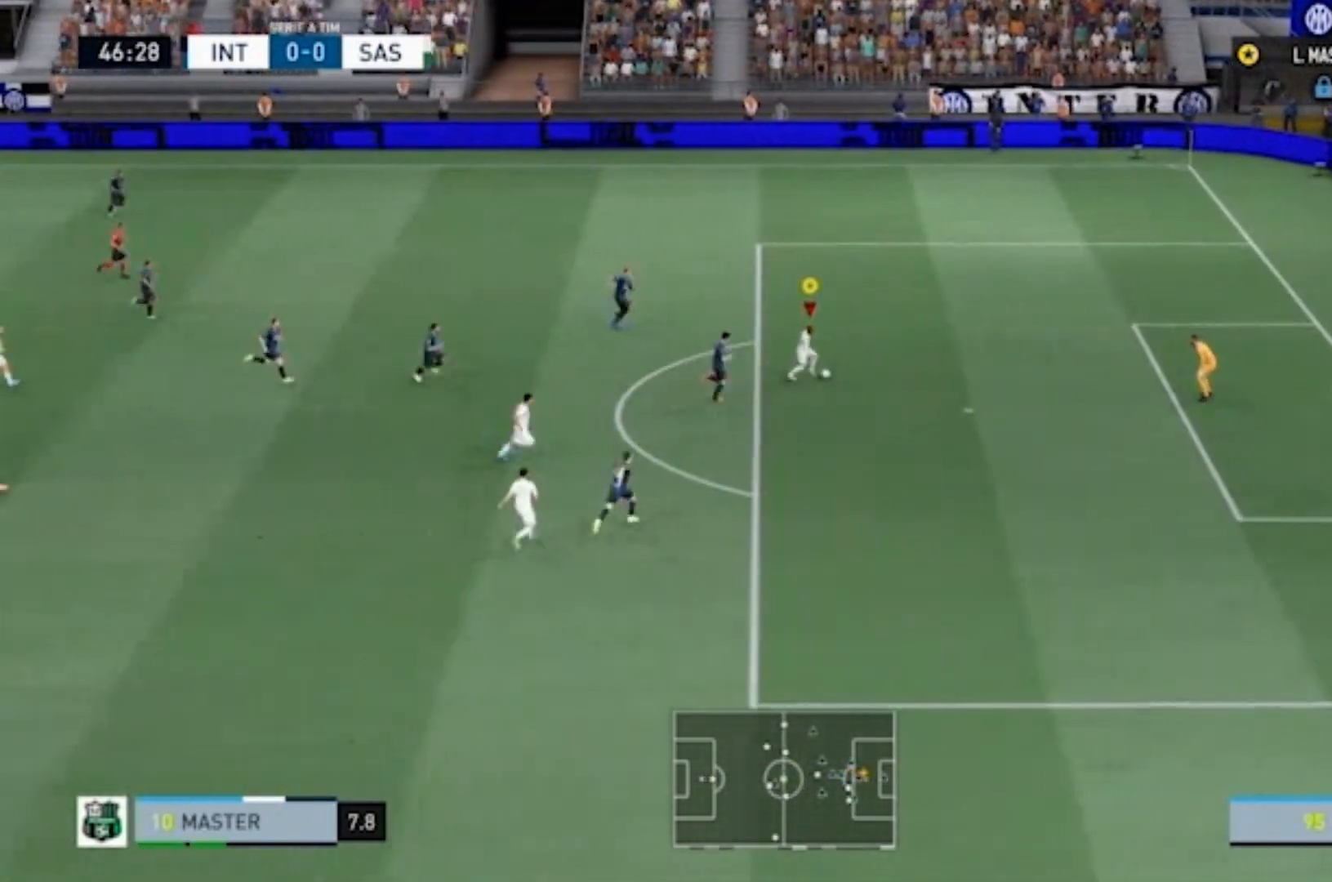
{"dt_ms": 500, "buttons": [], "left_stick": "down", "right_stick": "center", "events": [[133, "left_stick", "down-right"], [167, "CIRCLE", "down"], [233, "left_stick", "down"], [333, "CIRCLE", "up"]]}
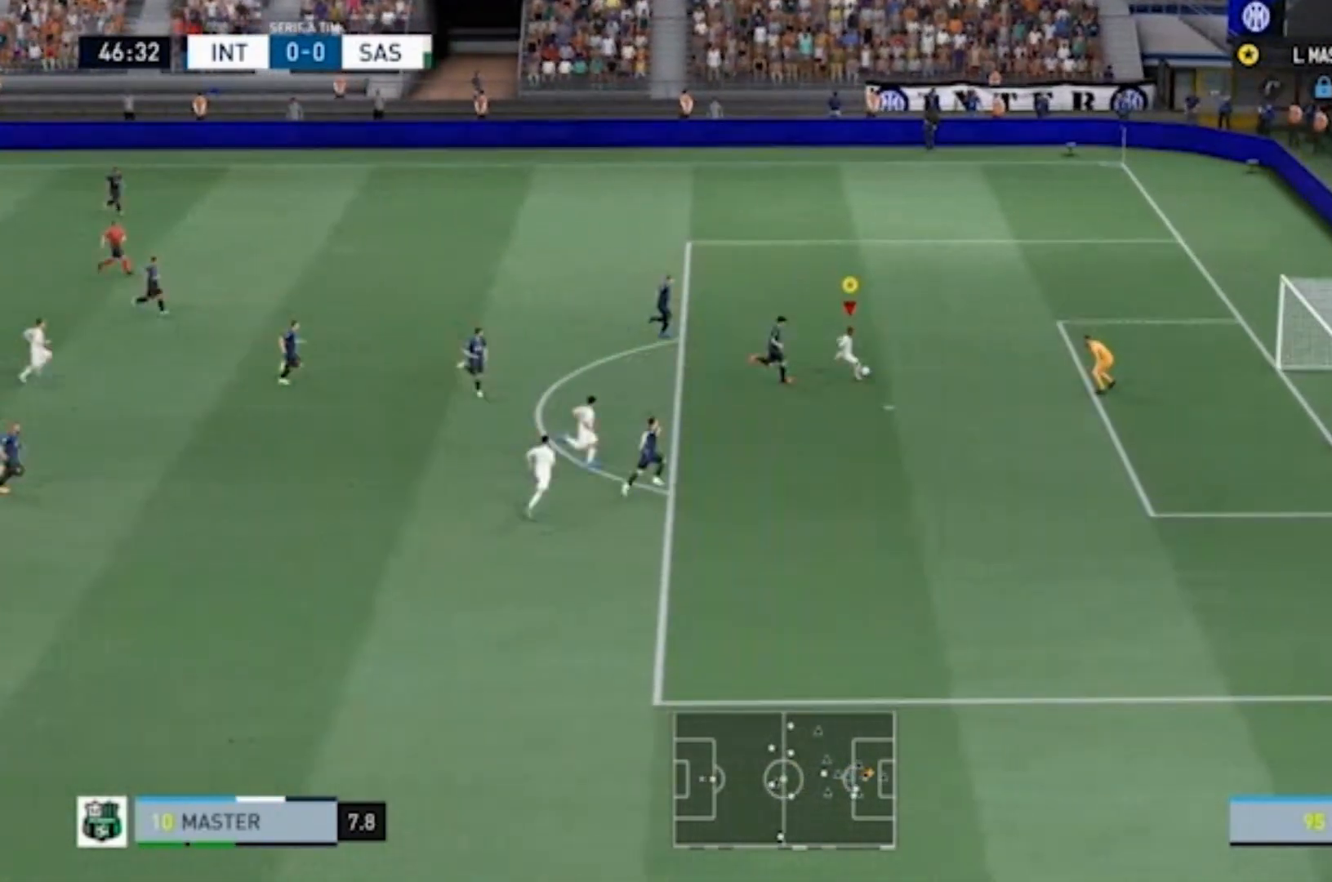
{"dt_ms": 500, "buttons": [], "left_stick": "down-right", "right_stick": "center", "events": [[400, "left_stick", "down-right"]]}
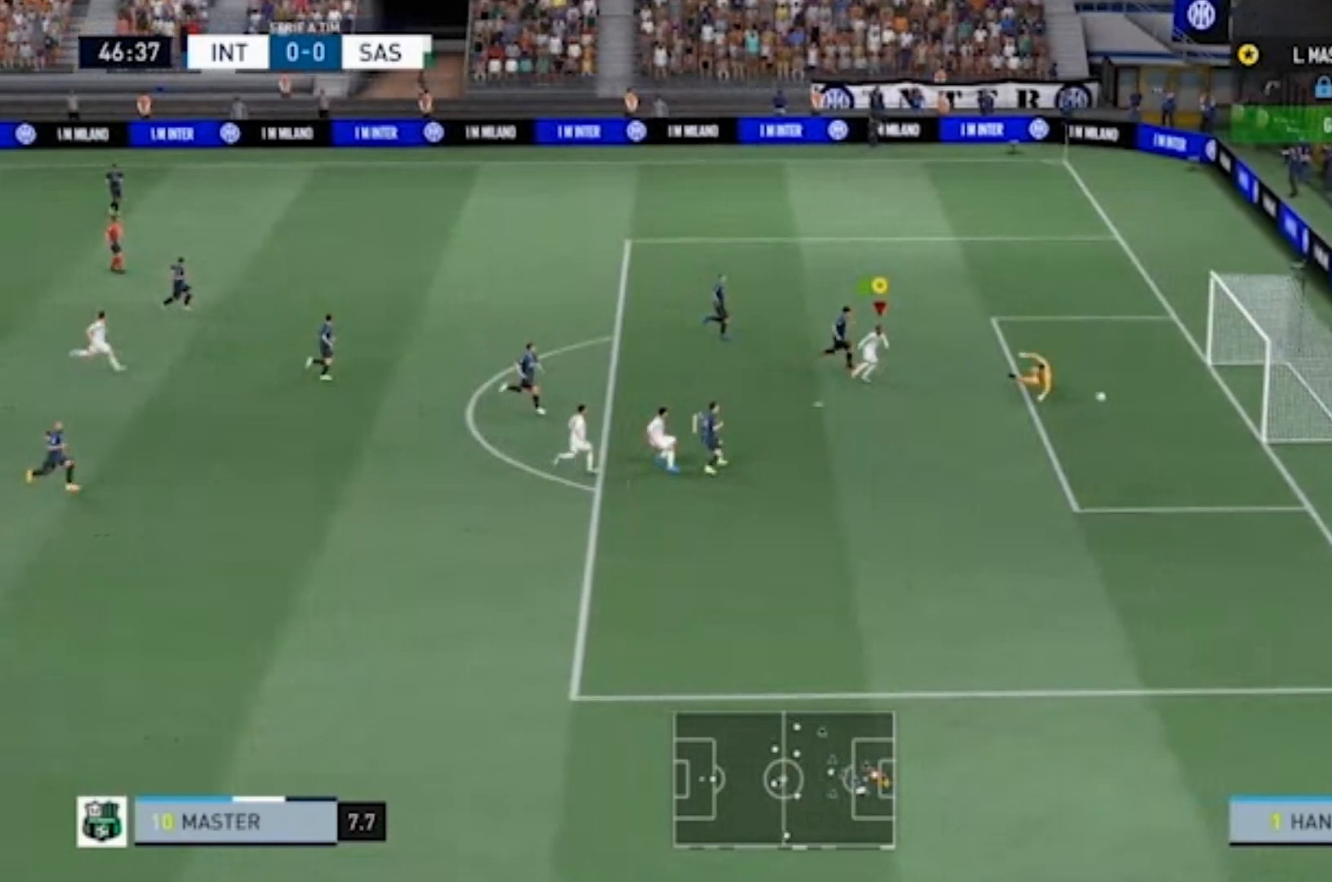
{"dt_ms": 500, "buttons": [], "left_stick": "up-right", "right_stick": "center", "events": [[233, "left_stick", "up-right"]]}
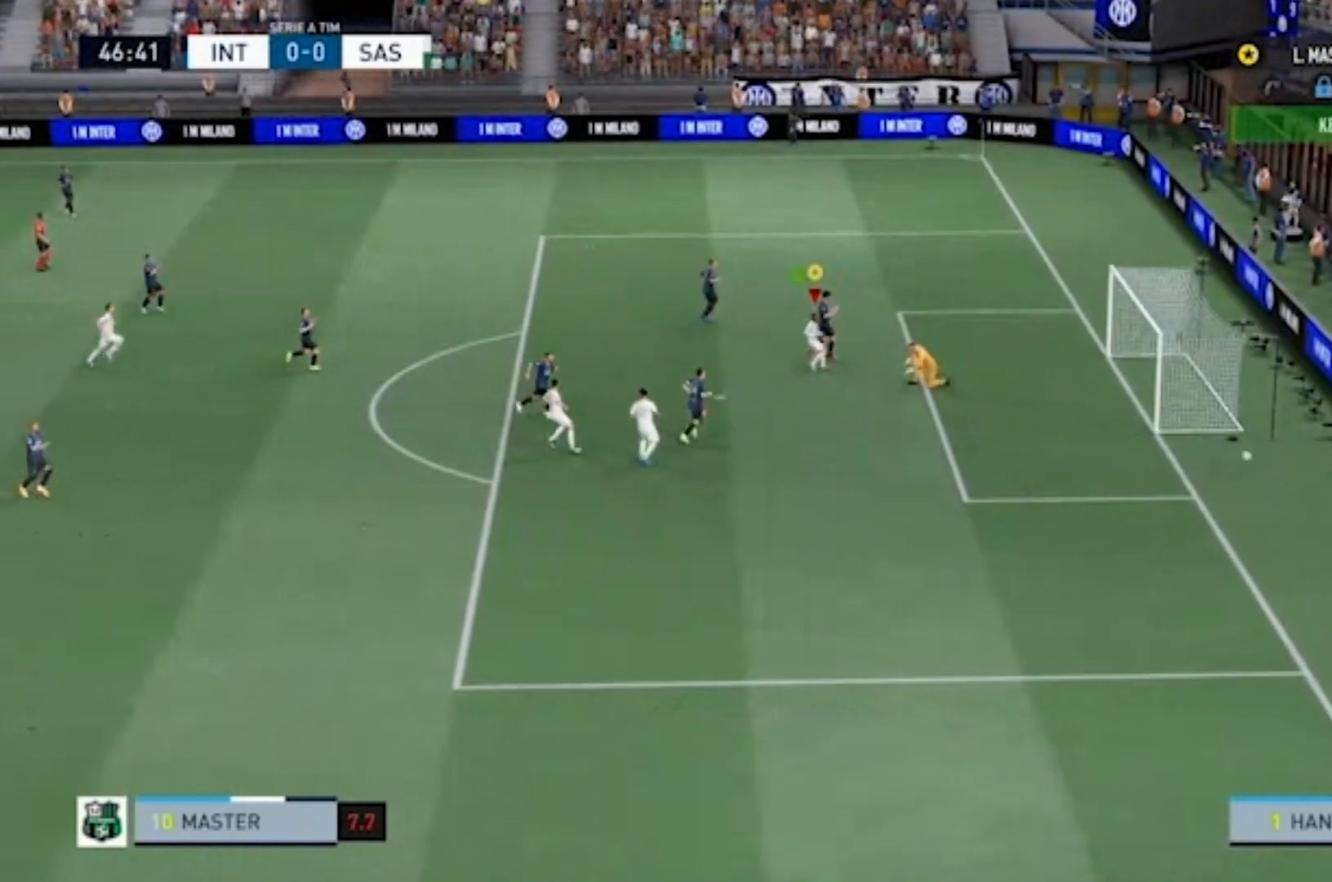
{"dt_ms": 500, "buttons": [], "left_stick": "center", "right_stick": "center", "events": [[267, "left_stick", "center"]]}
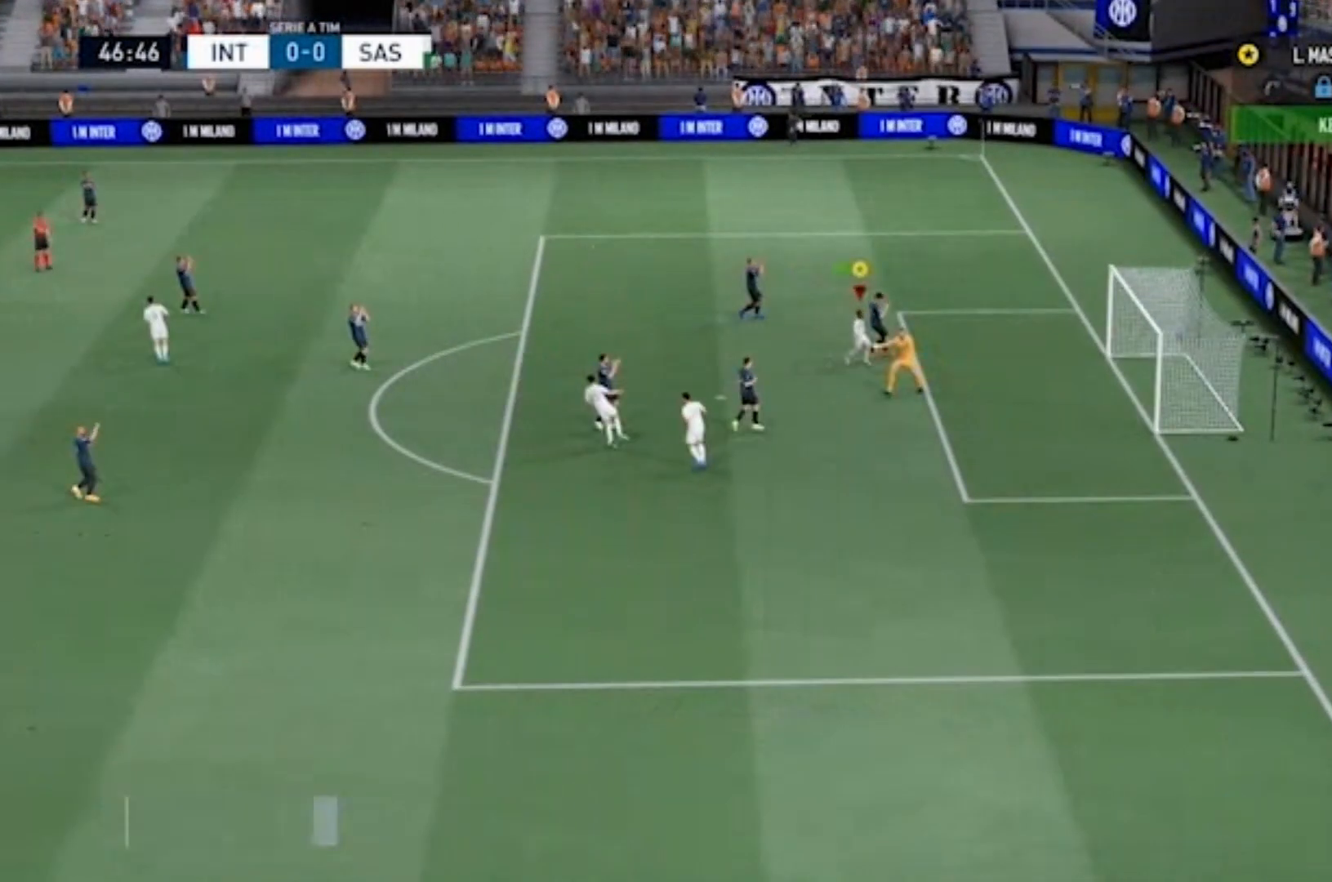
{"dt_ms": 500, "buttons": [], "left_stick": "center", "right_stick": "center", "events": []}
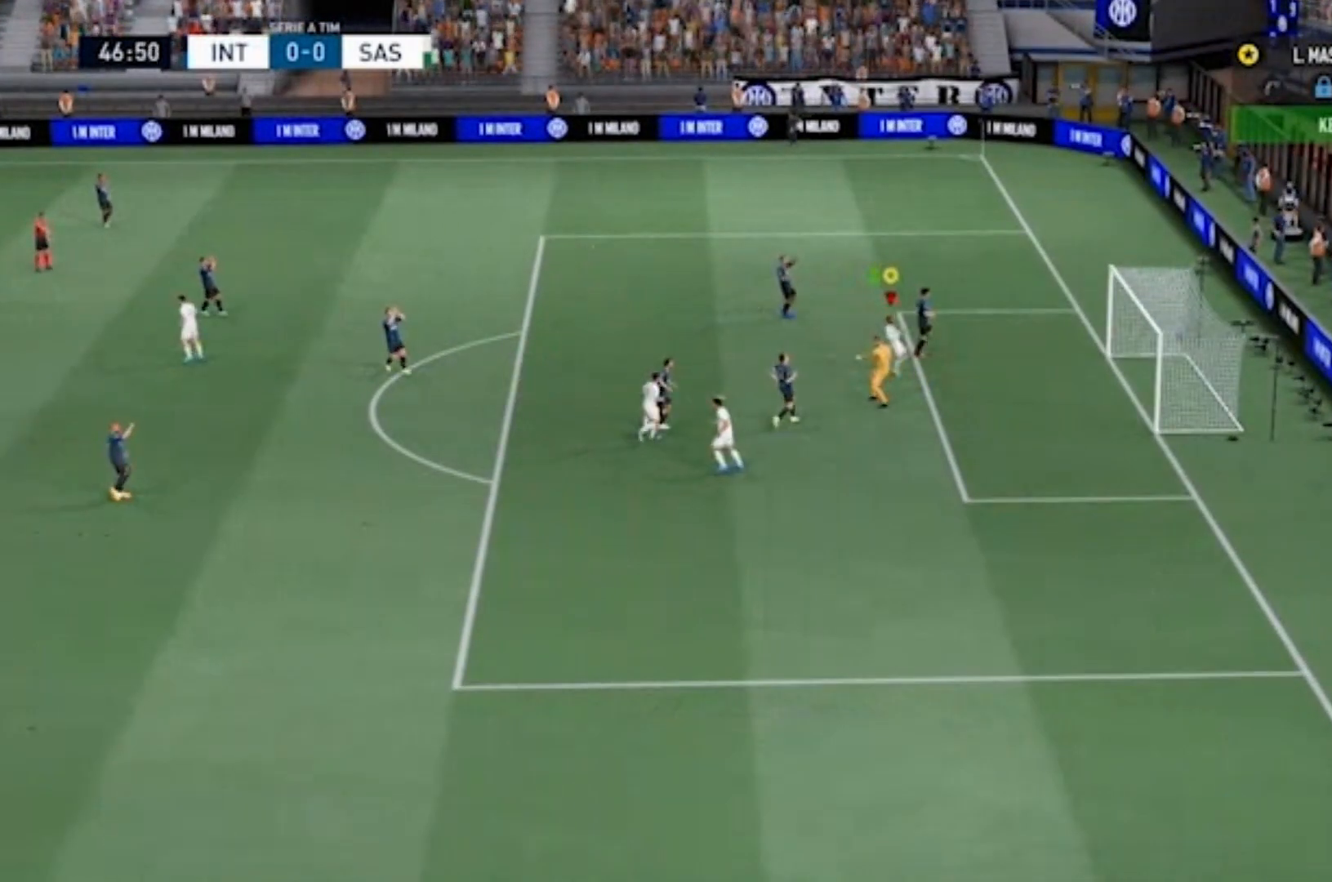
{"dt_ms": 500, "buttons": [], "left_stick": "center", "right_stick": "center", "events": []}
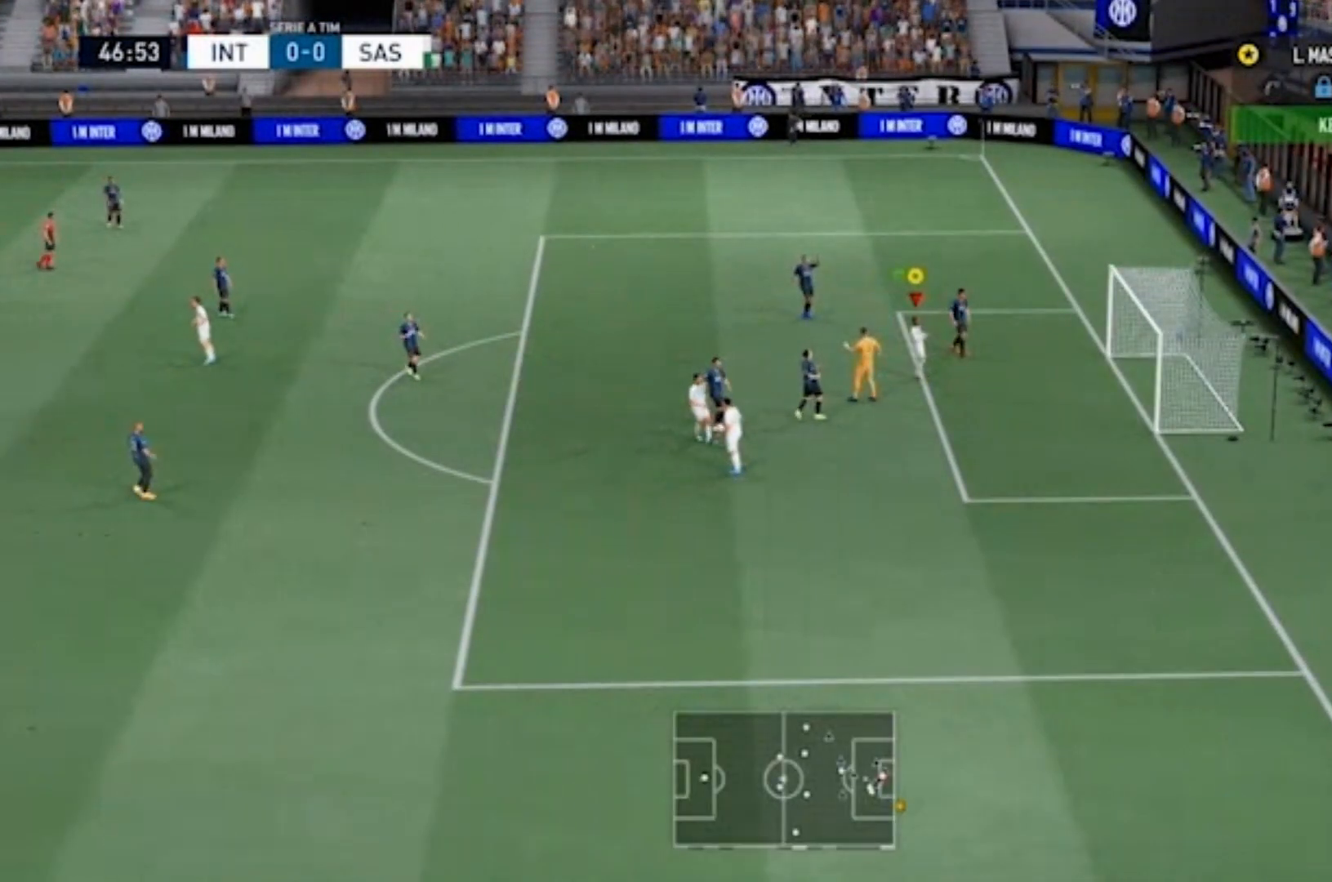
{"dt_ms": 500, "buttons": [], "left_stick": "center", "right_stick": "center", "events": []}